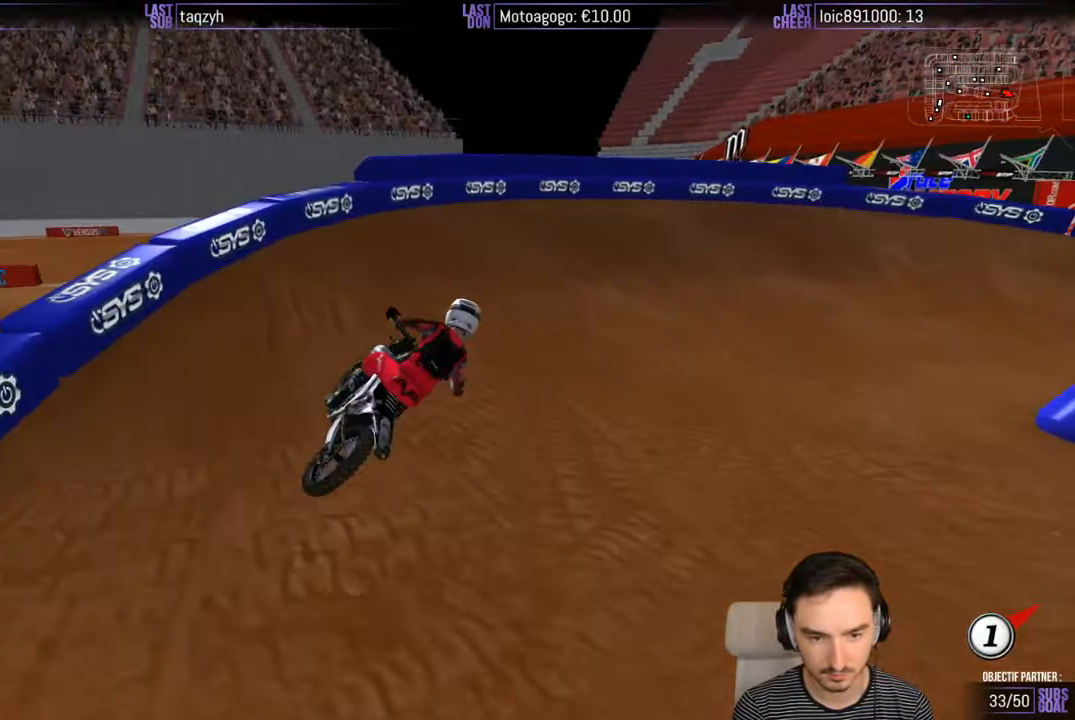
Gameplay with a controller (Xbox layout); each line is a JSON object with the inputs held at the frame after it. "events" lists button and stick changes between this image and that frame as [ms after this image, input, new state], when the widget could be followed in between. Not read: L1 L3 R3.
{"buttons": [], "left_stick": "right", "right_stick": "center", "events": [[100, "L2", "down"], [167, "A", "down"], [167, "left_stick", "right"], [267, "A", "up"], [383, "L2", "up"]]}
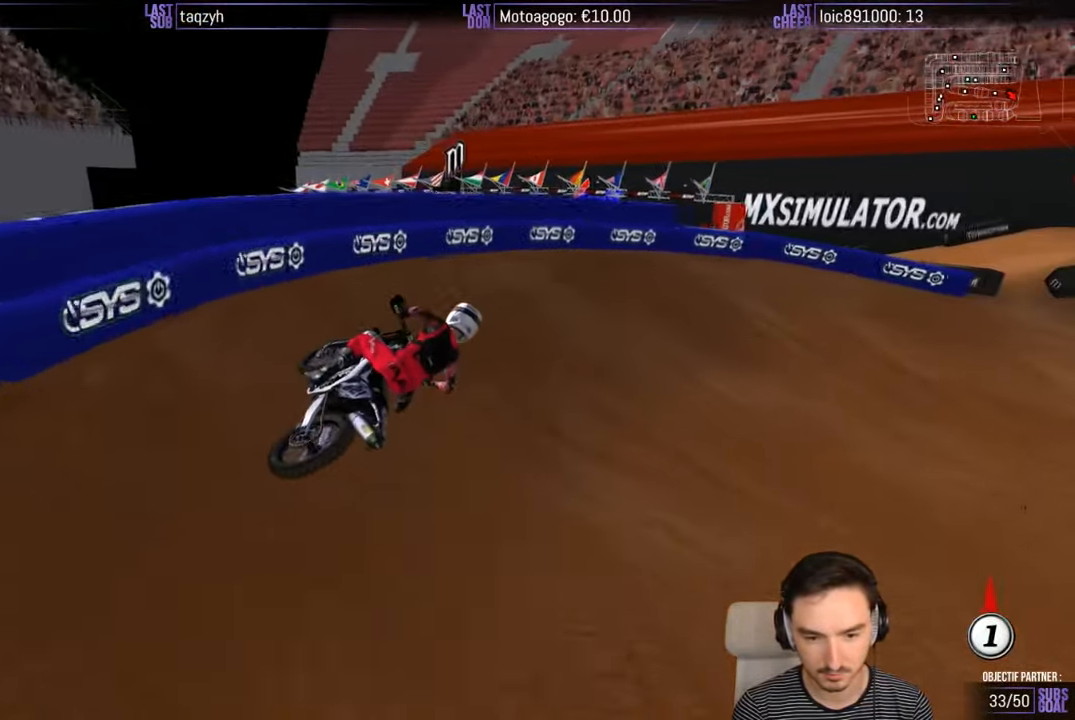
{"buttons": [], "left_stick": "center", "right_stick": "center", "events": [[167, "left_stick", "center"]]}
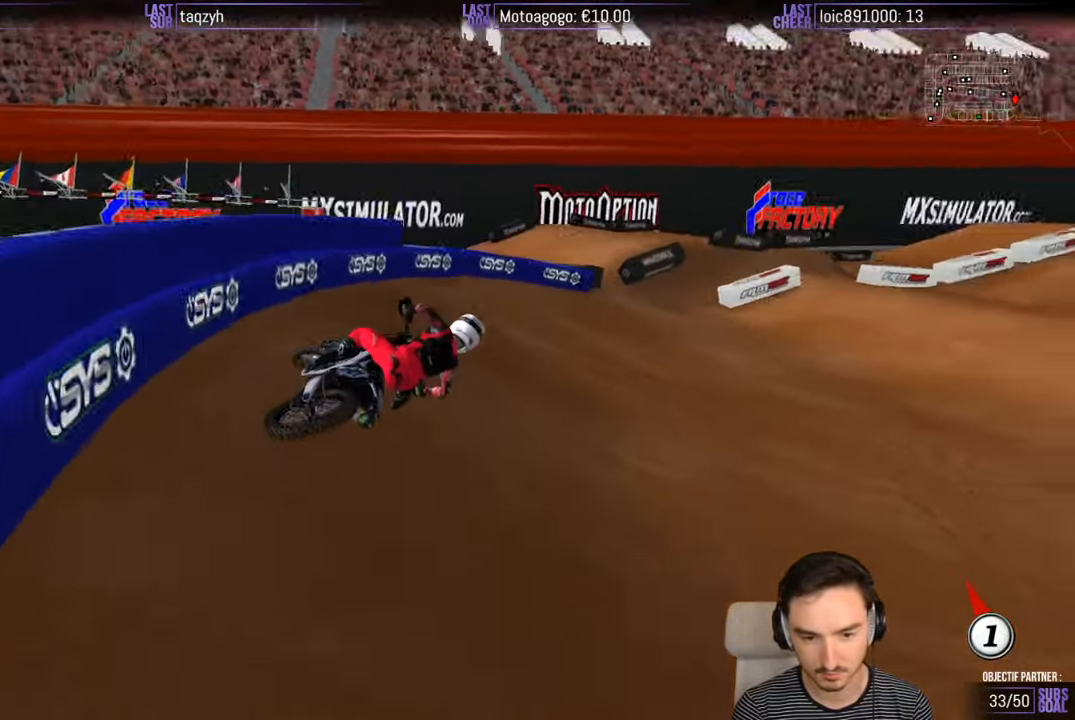
{"buttons": ["R2"], "left_stick": "down-left", "right_stick": "center", "events": [[267, "R2", "down"], [267, "left_stick", "down-left"]]}
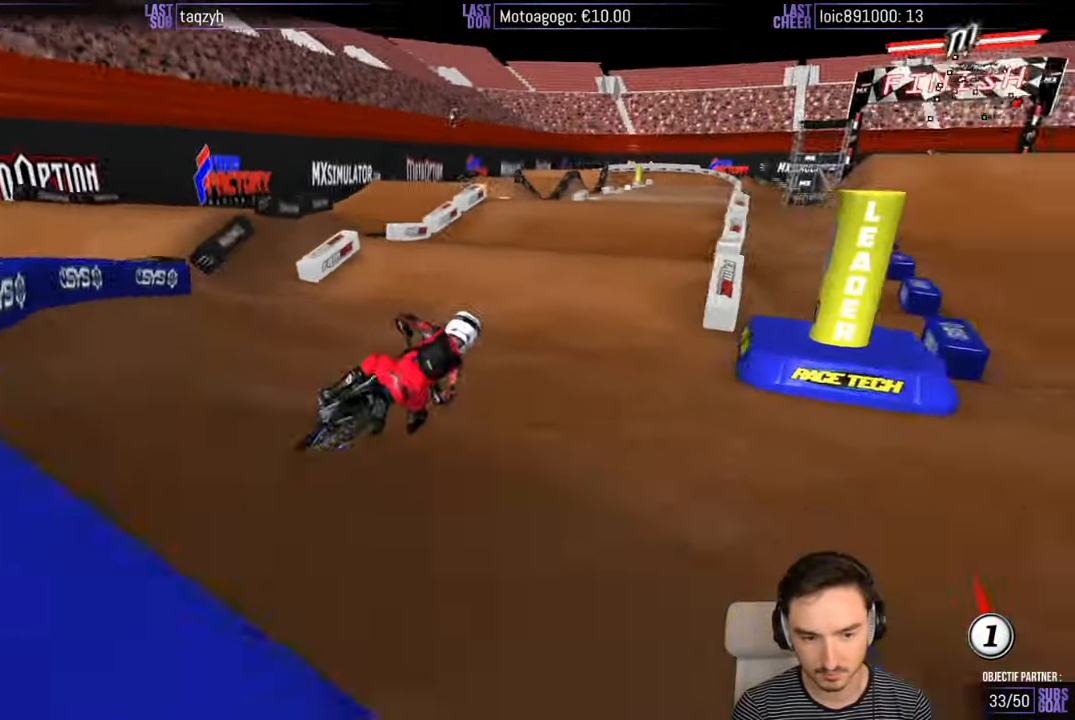
{"buttons": ["R2"], "left_stick": "left", "right_stick": "center", "events": [[234, "left_stick", "center"], [367, "B", "down"], [367, "left_stick", "left"], [450, "B", "up"]]}
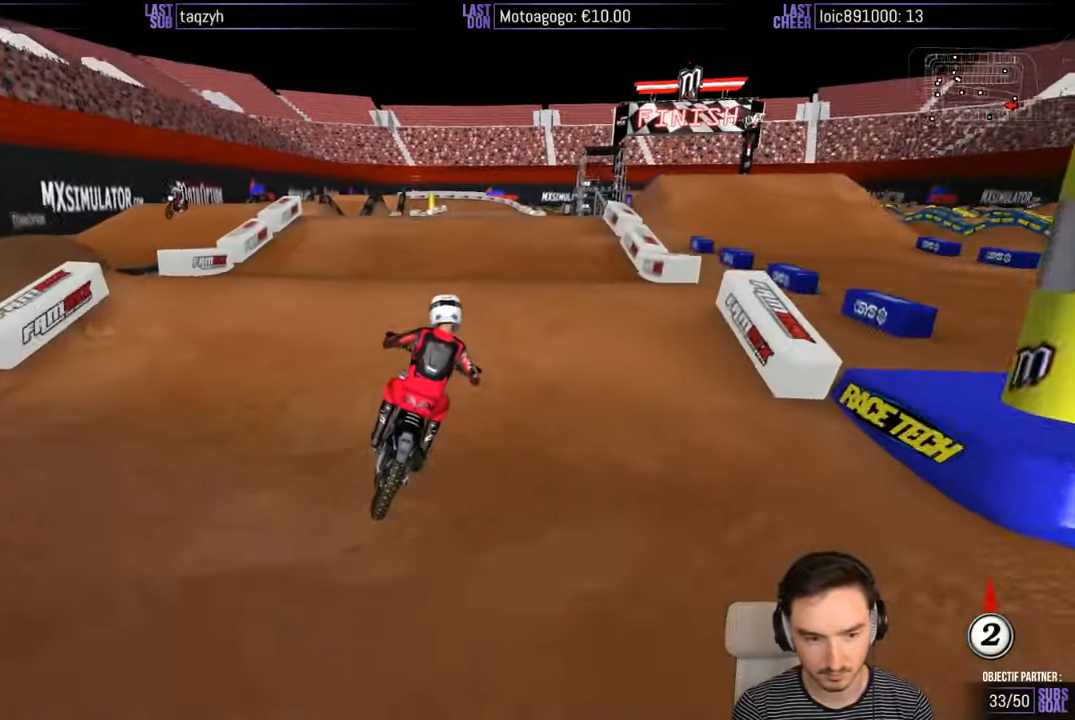
{"buttons": [], "left_stick": "center", "right_stick": "center", "events": [[50, "left_stick", "center"], [184, "left_stick", "down"], [250, "left_stick", "center"], [484, "R2", "up"]]}
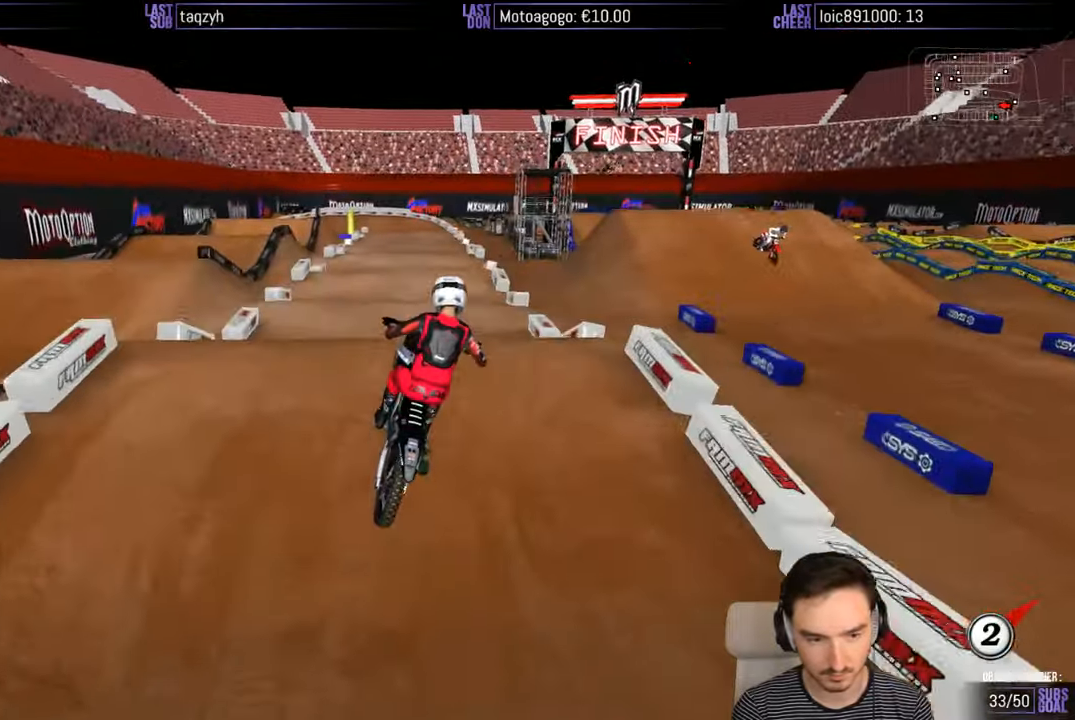
{"buttons": ["R2"], "left_stick": "left", "right_stick": "center", "events": [[34, "left_stick", "right"], [150, "A", "down"], [150, "left_stick", "down-right"], [250, "A", "up"], [284, "left_stick", "down-left"], [367, "left_stick", "left"], [434, "R2", "down"]]}
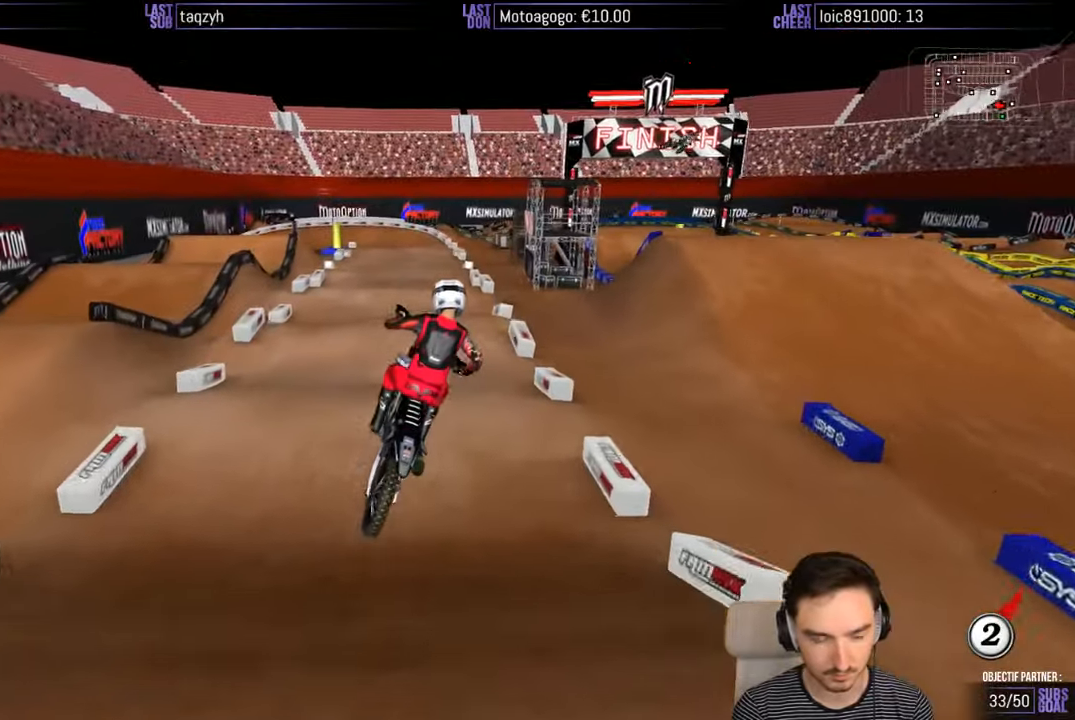
{"buttons": ["R2"], "left_stick": "center", "right_stick": "center", "events": [[50, "left_stick", "up-left"], [184, "left_stick", "center"]]}
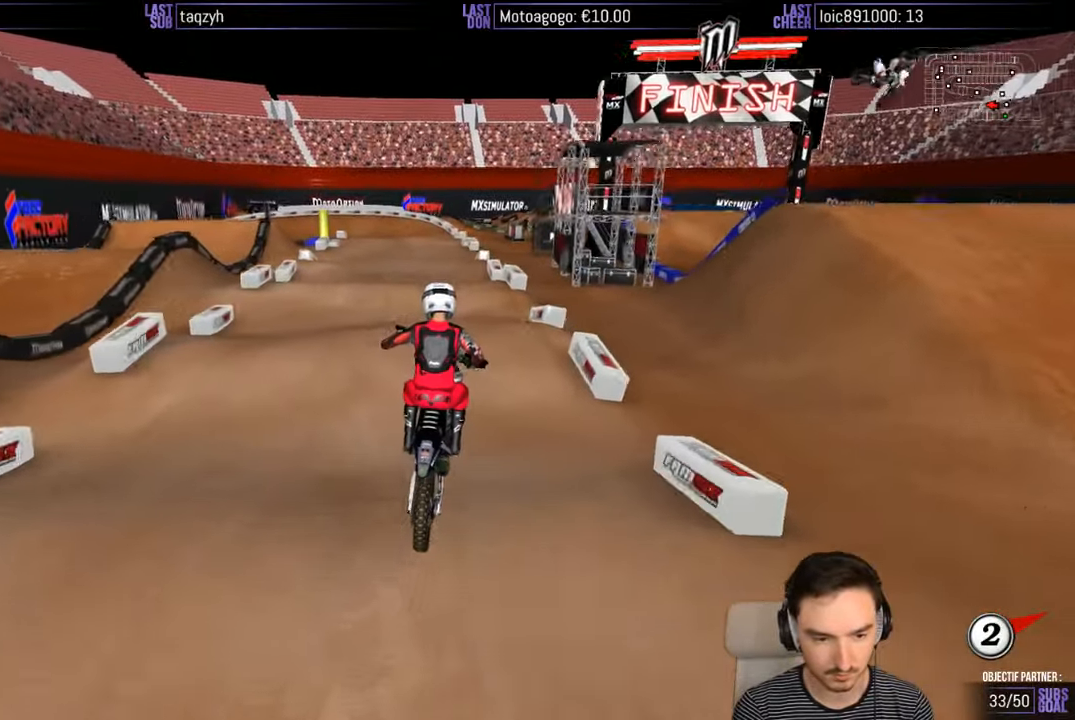
{"buttons": ["R2"], "left_stick": "center", "right_stick": "center", "events": [[284, "left_stick", "down"], [400, "left_stick", "center"]]}
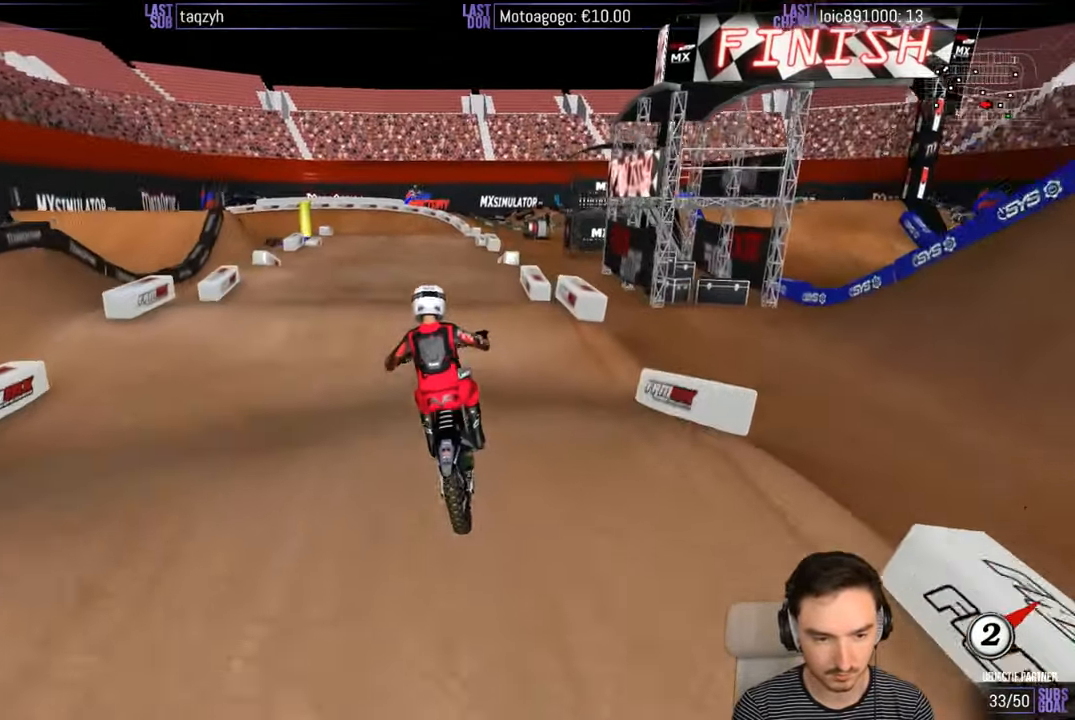
{"buttons": ["B", "R2"], "left_stick": "center", "right_stick": "center", "events": [[350, "left_stick", "down"], [450, "B", "down"], [500, "left_stick", "center"]]}
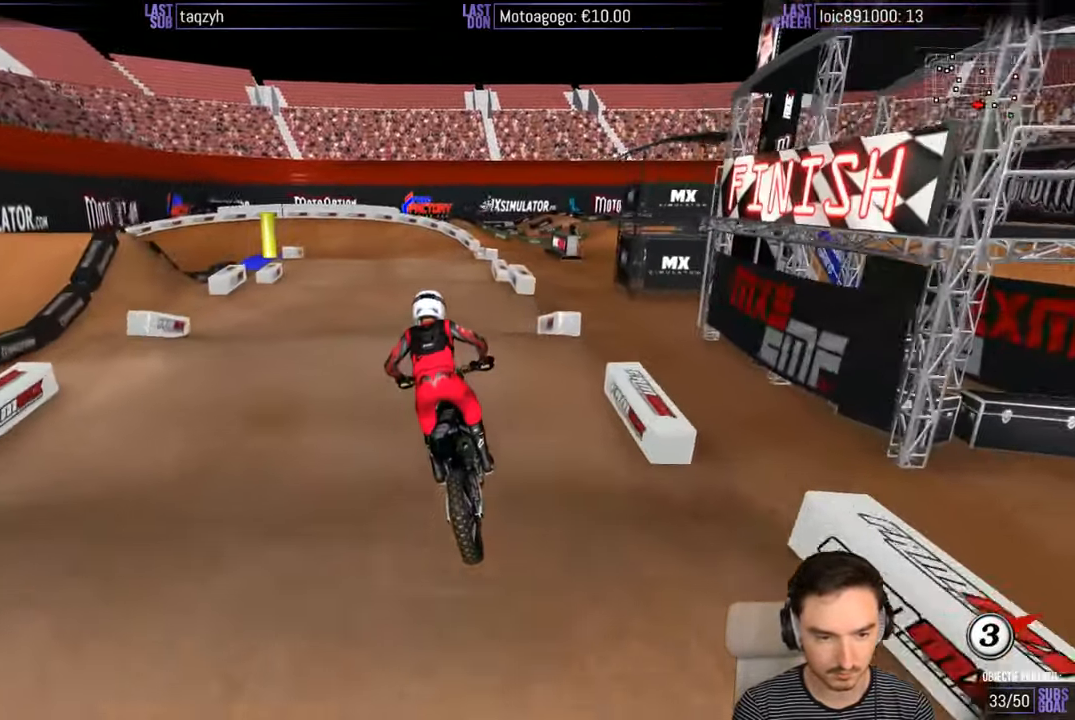
{"buttons": ["R2"], "left_stick": "center", "right_stick": "center", "events": [[50, "B", "up"], [400, "left_stick", "down-left"], [500, "left_stick", "center"]]}
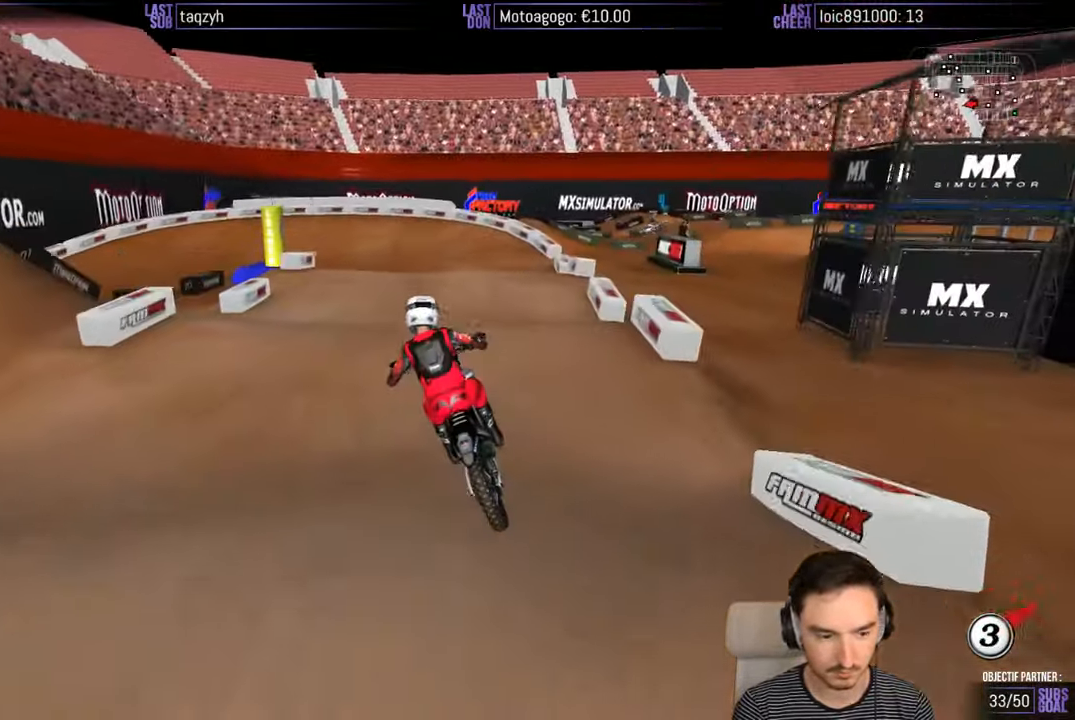
{"buttons": [], "left_stick": "center", "right_stick": "center", "events": [[150, "R2", "up"], [317, "R2", "down"], [317, "left_stick", "down"], [500, "R2", "up"], [500, "left_stick", "center"]]}
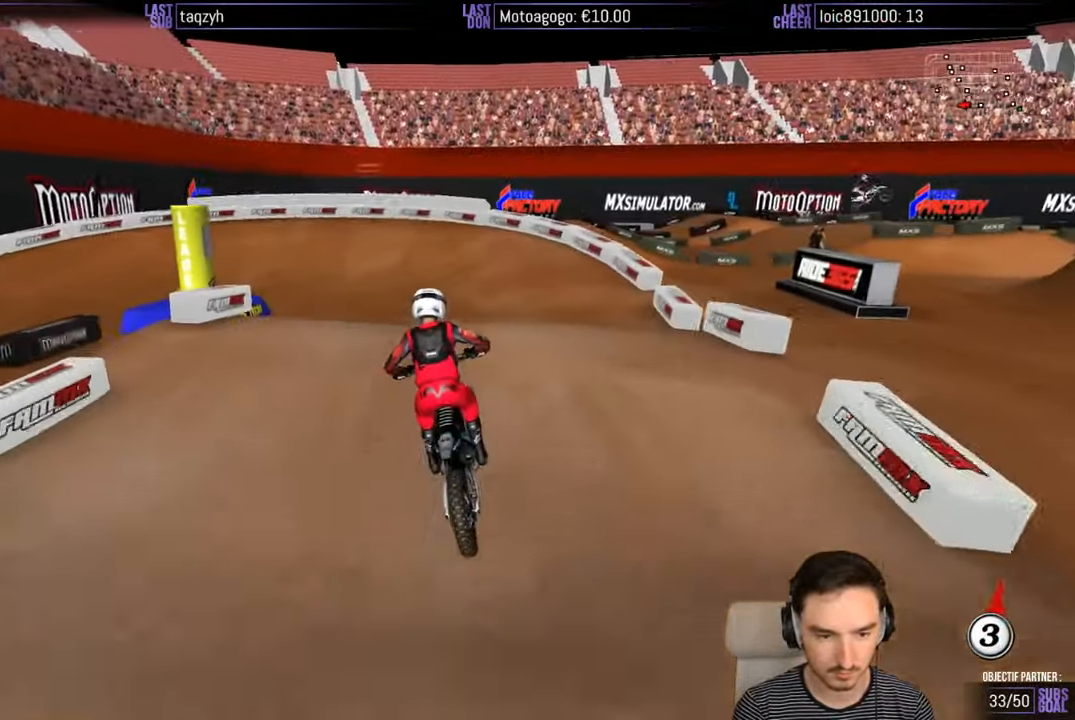
{"buttons": ["X"], "left_stick": "down-left", "right_stick": "center", "events": [[200, "left_stick", "left"], [267, "left_stick", "down-left"], [500, "X", "down"]]}
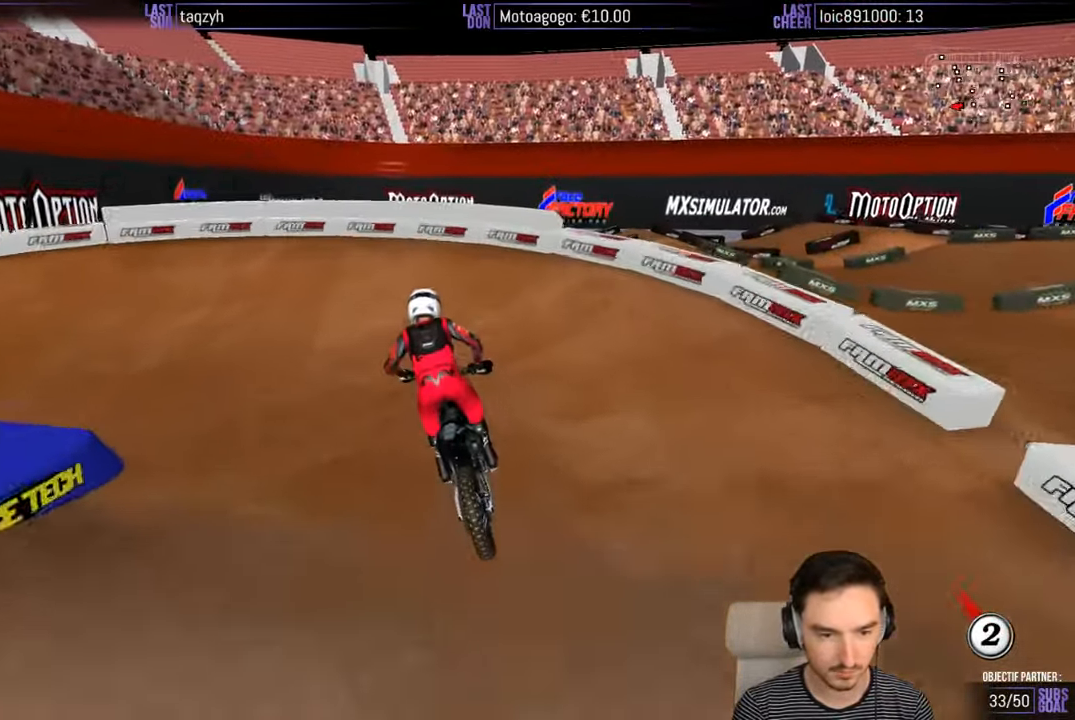
{"buttons": ["A", "X", "L2"], "left_stick": "left", "right_stick": "center", "events": [[100, "X", "up"], [150, "X", "down"], [250, "X", "up"], [317, "left_stick", "left"], [350, "A", "down"], [350, "L2", "down"], [350, "X", "down"]]}
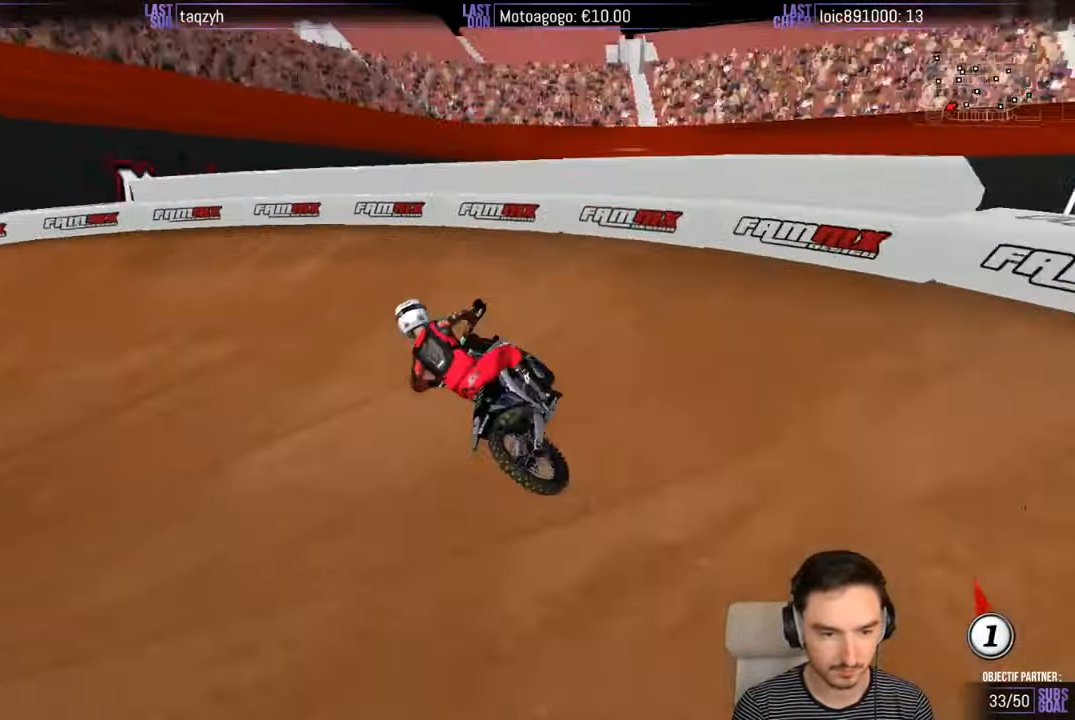
{"buttons": [], "left_stick": "center", "right_stick": "center", "events": [[200, "A", "up"], [200, "X", "up"], [250, "L2", "up"], [250, "left_stick", "center"]]}
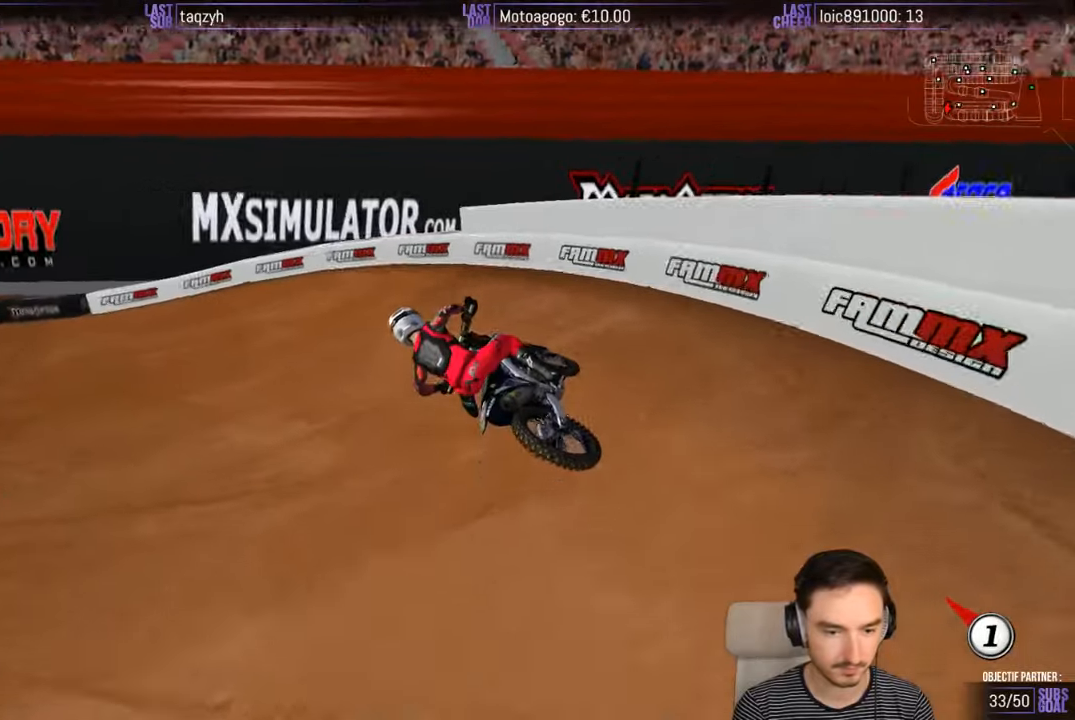
{"buttons": ["R2"], "left_stick": "right", "right_stick": "center", "events": [[316, "R2", "down"], [366, "left_stick", "right"]]}
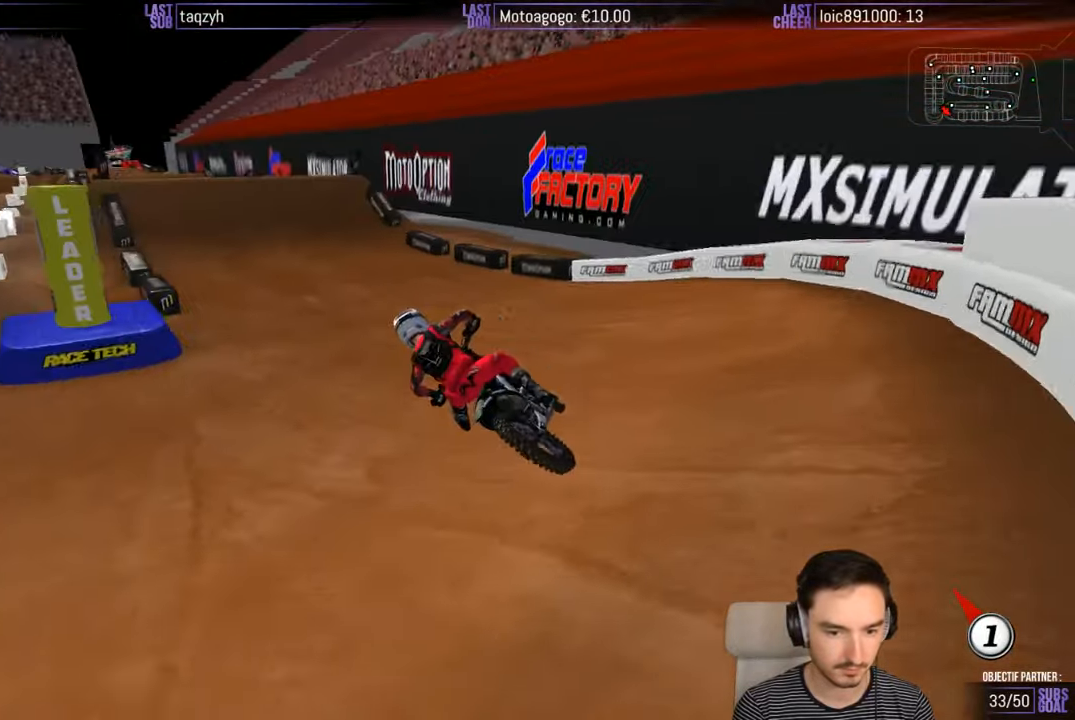
{"buttons": ["R2"], "left_stick": "right", "right_stick": "center", "events": []}
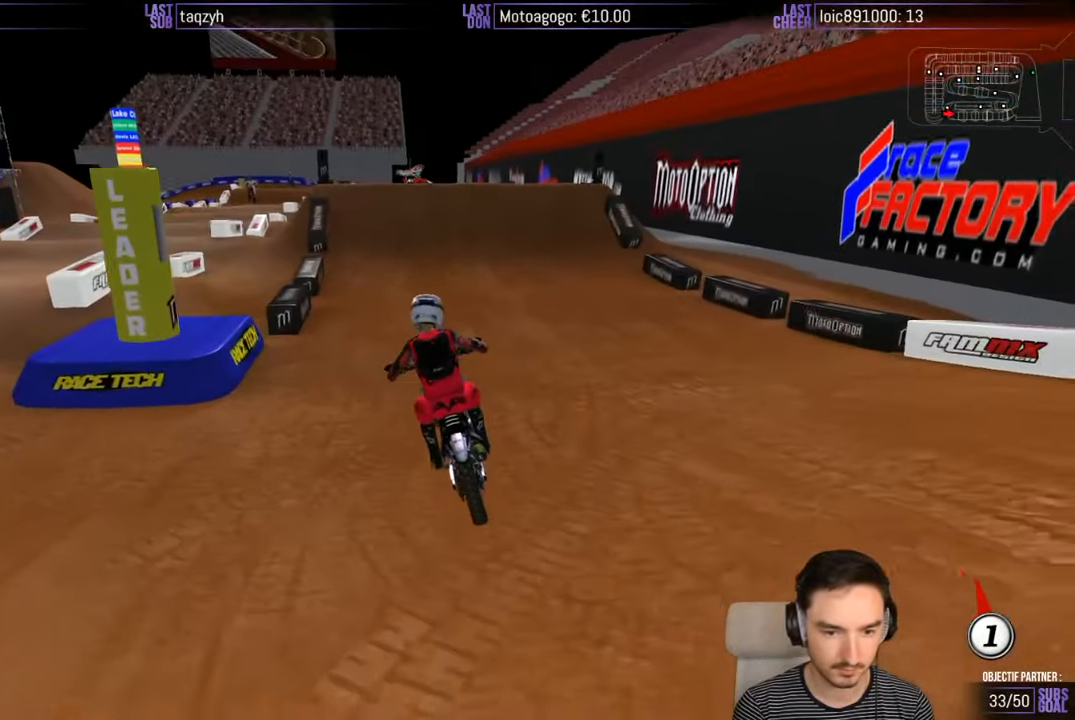
{"buttons": ["R2"], "left_stick": "center", "right_stick": "center", "events": [[16, "left_stick", "center"], [366, "left_stick", "right"], [466, "left_stick", "center"]]}
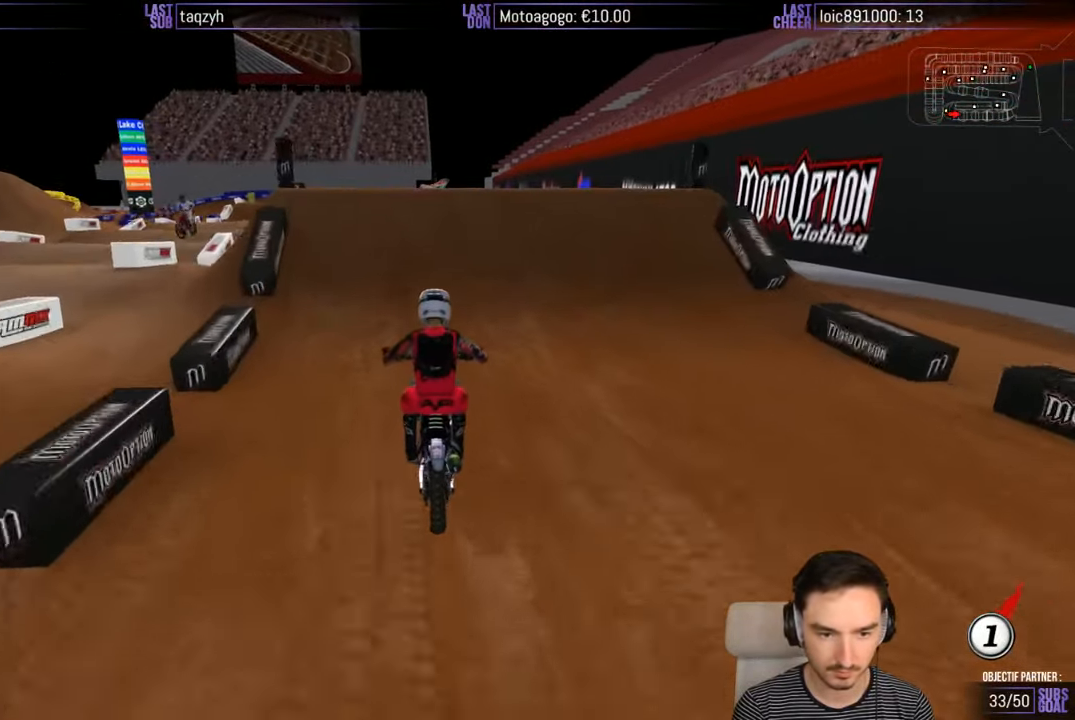
{"buttons": [], "left_stick": "down-left", "right_stick": "center", "events": [[183, "R2", "up"], [266, "left_stick", "left"], [383, "left_stick", "down-left"]]}
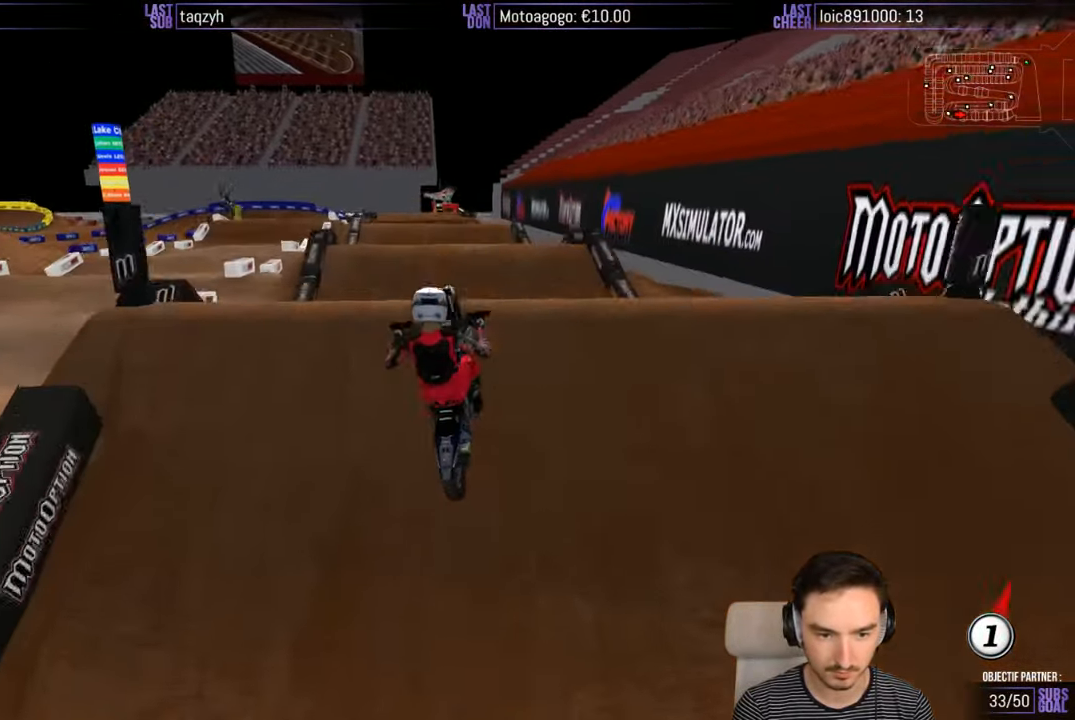
{"buttons": ["R2"], "left_stick": "down", "right_stick": "center", "events": [[66, "left_stick", "down"], [416, "R2", "down"]]}
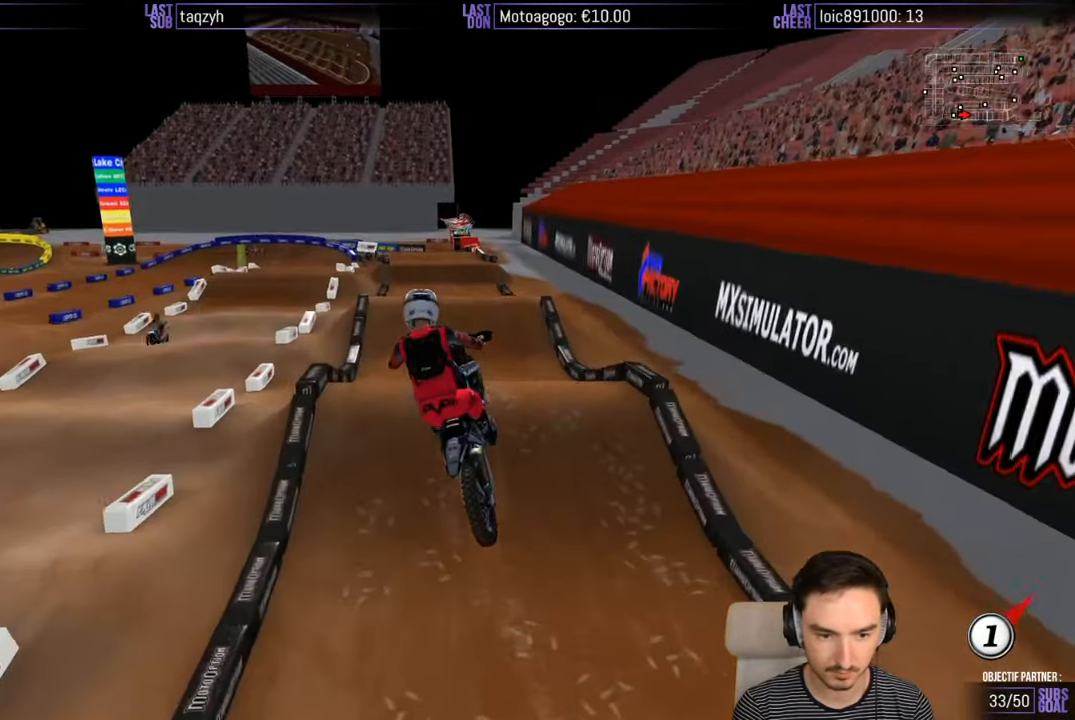
{"buttons": ["R2"], "left_stick": "down-left", "right_stick": "center", "events": [[383, "B", "down"], [433, "B", "up"], [450, "left_stick", "down-left"]]}
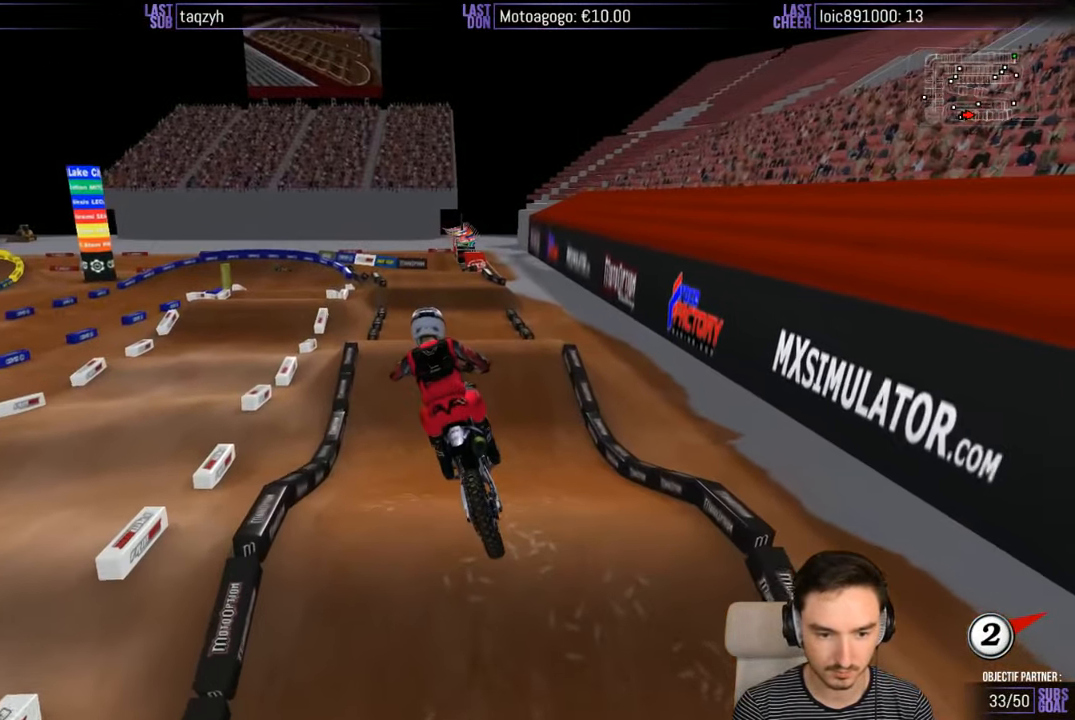
{"buttons": ["R2"], "left_stick": "center", "right_stick": "center", "events": [[366, "left_stick", "center"]]}
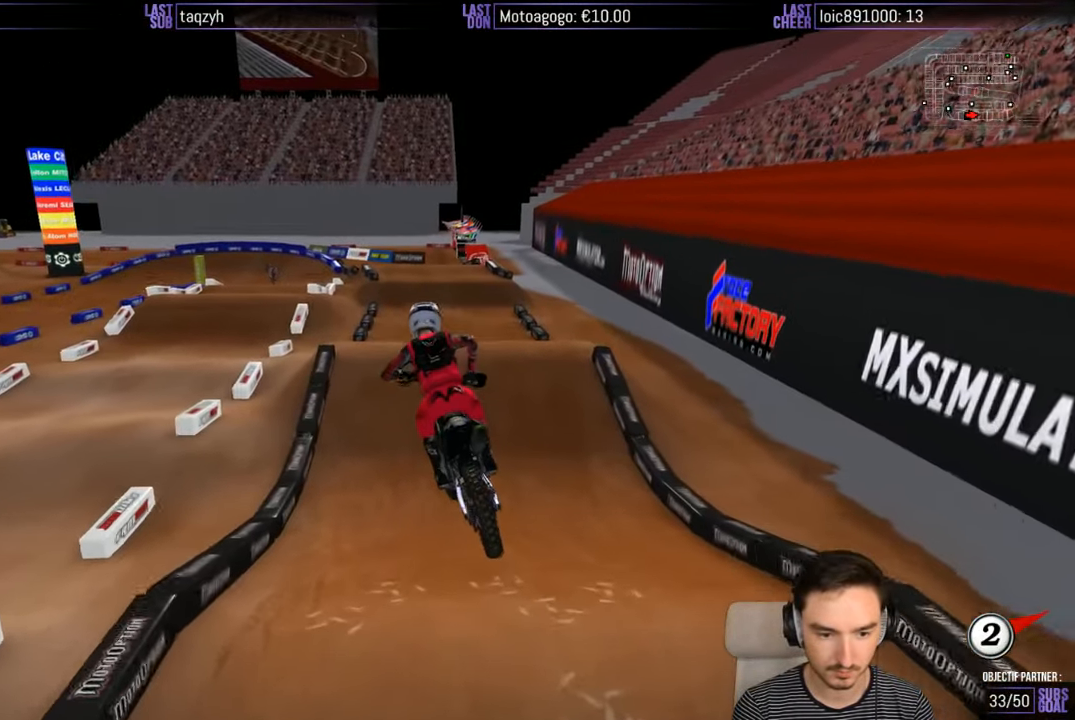
{"buttons": ["R2"], "left_stick": "center", "right_stick": "center", "events": [[133, "left_stick", "right"], [233, "left_stick", "center"]]}
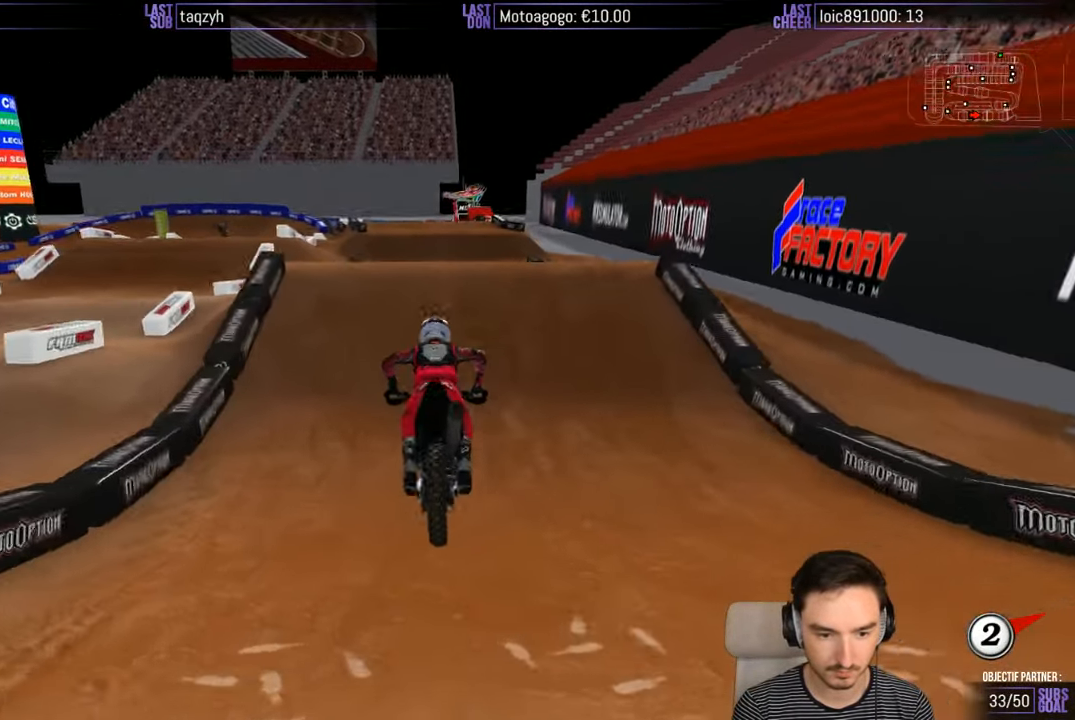
{"buttons": ["R2"], "left_stick": "down", "right_stick": "center", "events": [[366, "left_stick", "down-left"], [483, "left_stick", "down"]]}
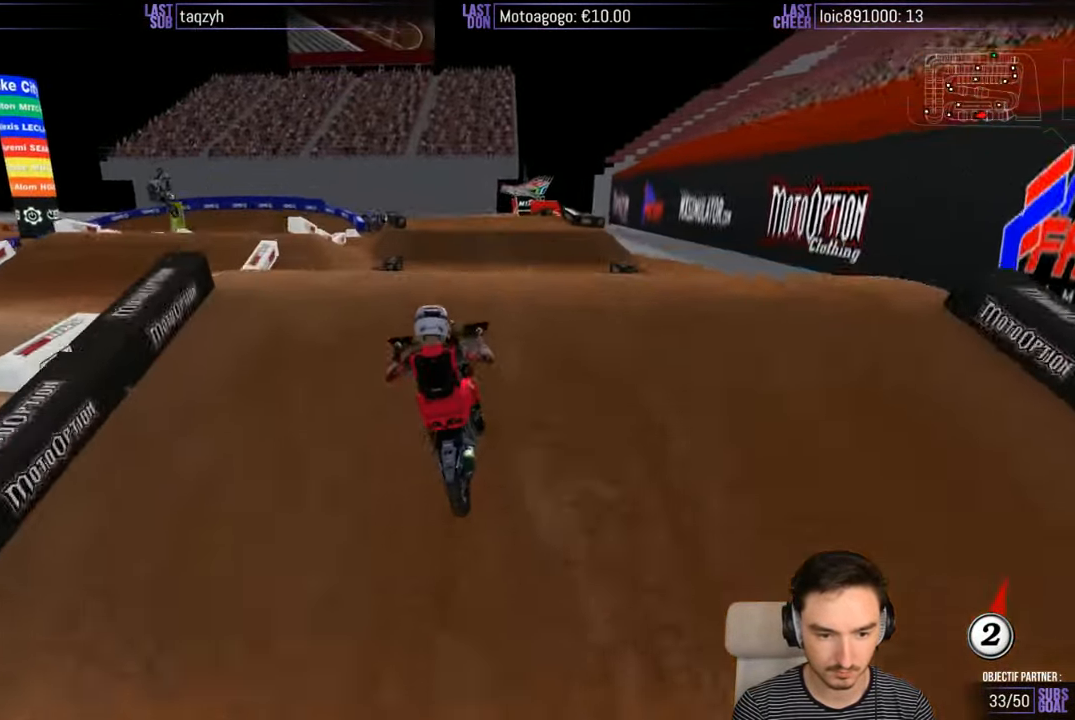
{"buttons": ["R2"], "left_stick": "center", "right_stick": "center", "events": [[166, "left_stick", "center"]]}
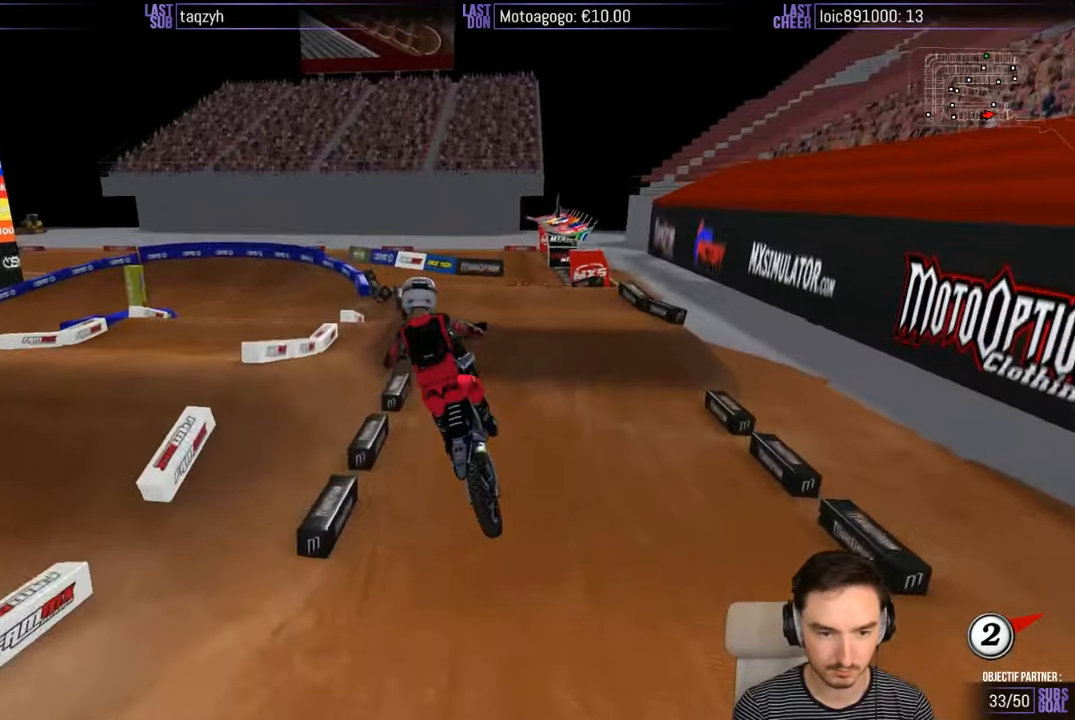
{"buttons": ["R2"], "left_stick": "down-left", "right_stick": "center", "events": [[133, "left_stick", "down"], [433, "left_stick", "down-left"]]}
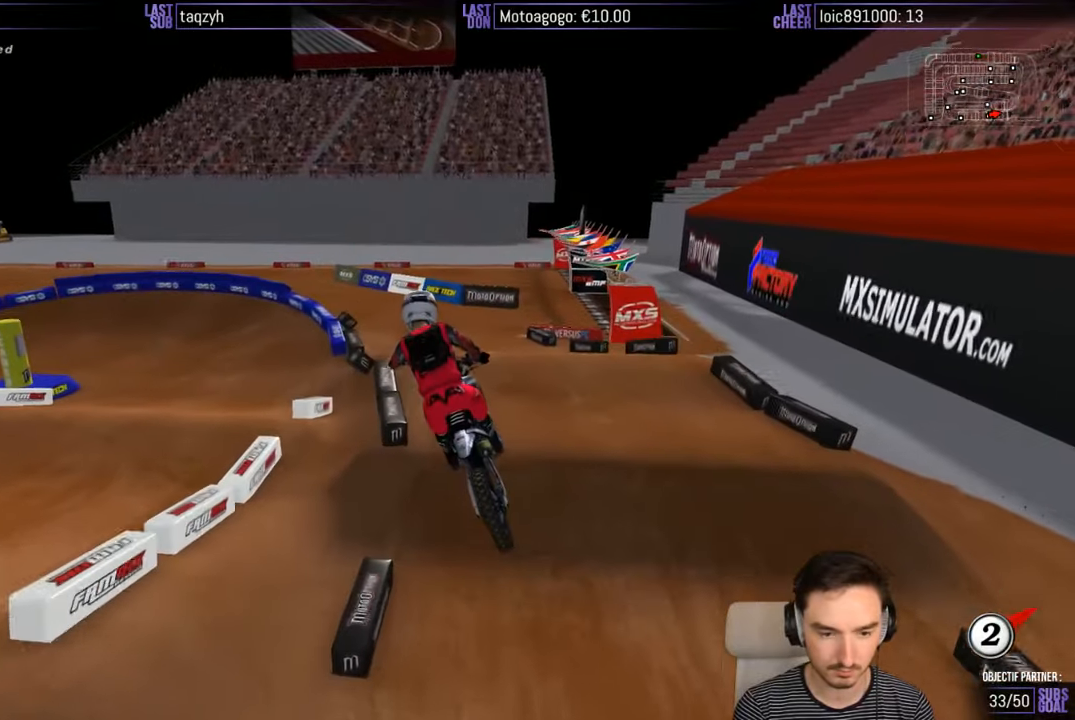
{"buttons": [], "left_stick": "center", "right_stick": "center", "events": [[33, "R2", "up"], [233, "left_stick", "down-right"], [250, "A", "down"], [400, "A", "up"], [400, "left_stick", "center"]]}
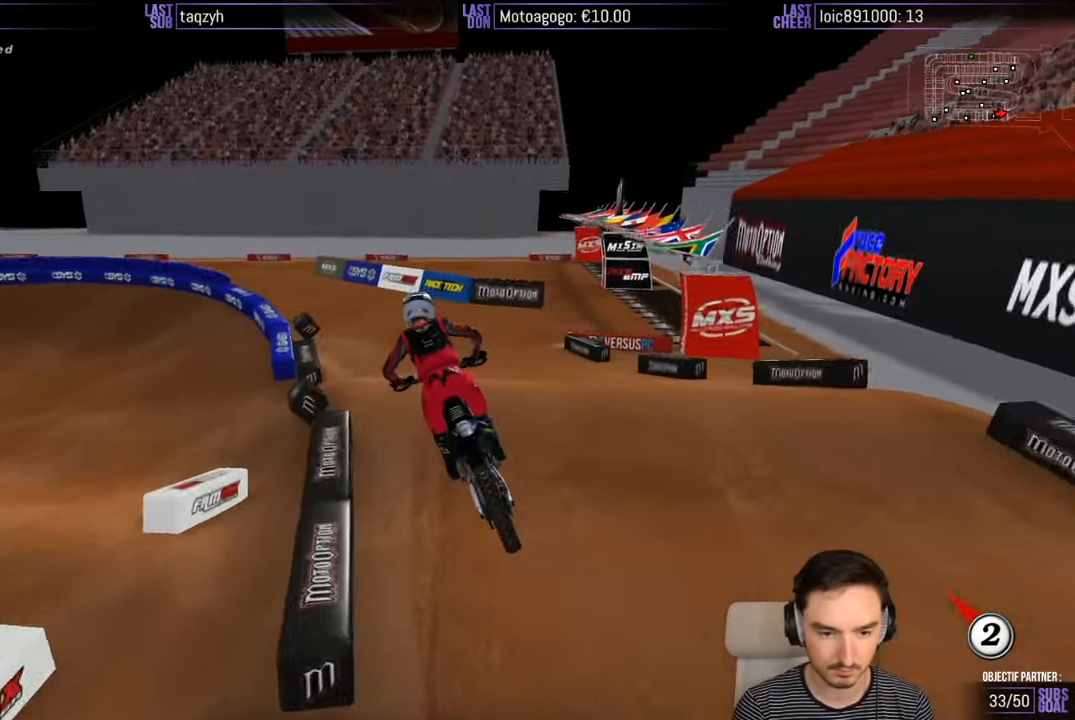
{"buttons": ["R2"], "left_stick": "down", "right_stick": "center", "events": [[100, "left_stick", "right"], [167, "left_stick", "center"], [300, "left_stick", "down"], [400, "R2", "down"]]}
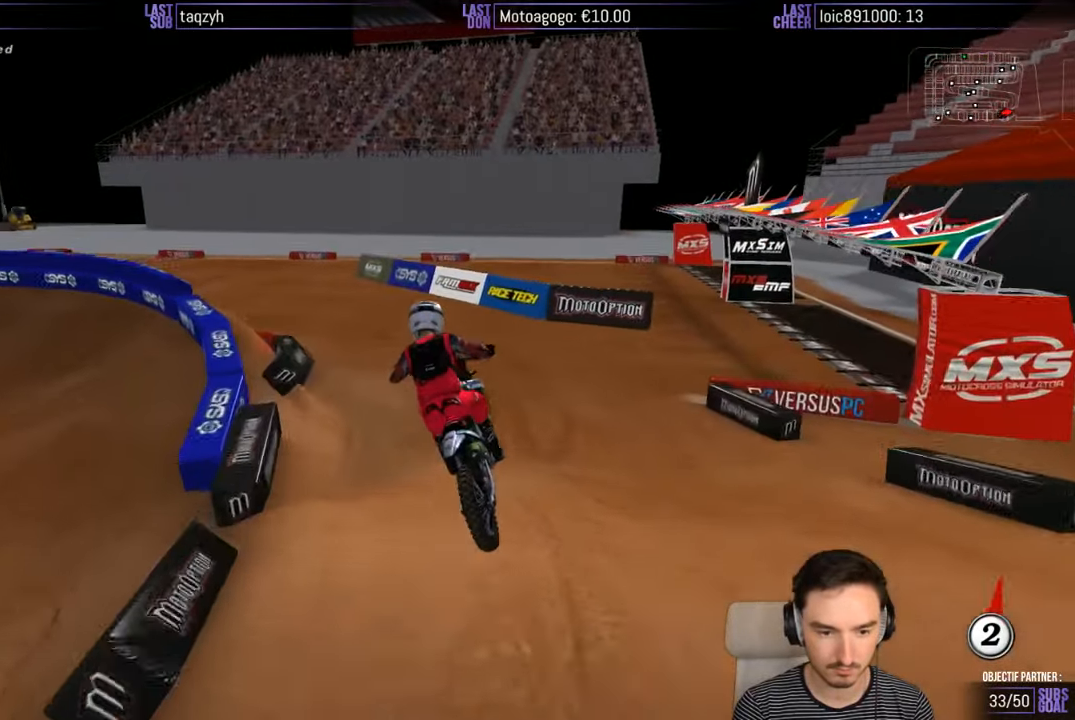
{"buttons": [], "left_stick": "right", "right_stick": "center", "events": [[100, "left_stick", "down-left"], [200, "X", "down"], [233, "R2", "up"], [233, "left_stick", "right"], [300, "X", "up"]]}
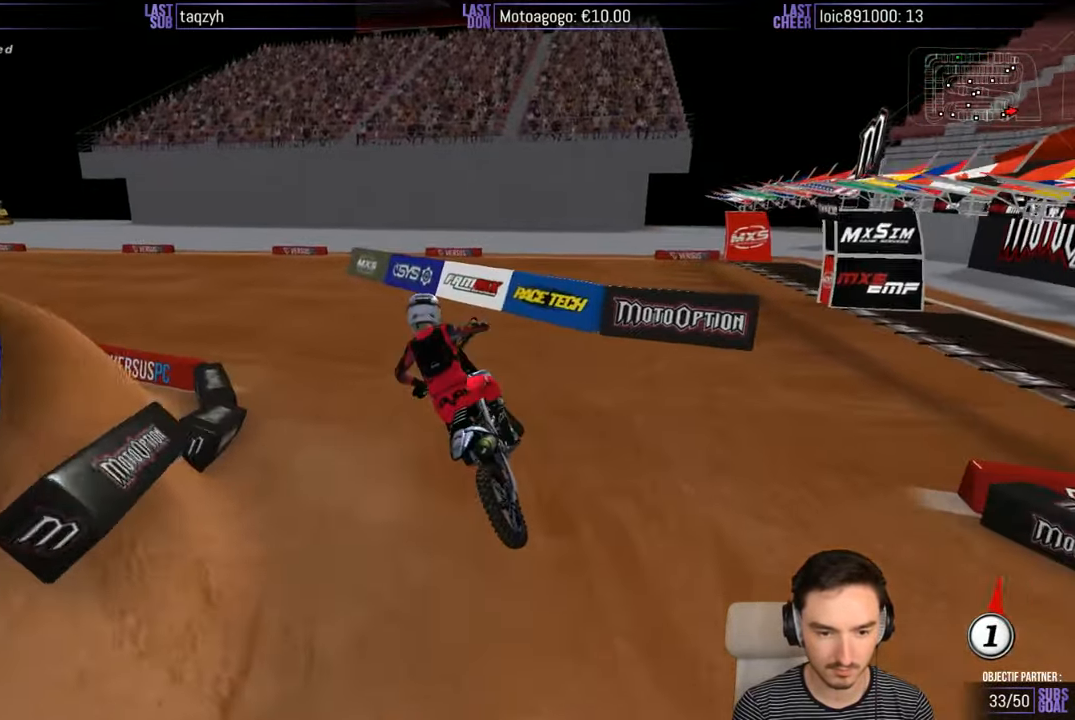
{"buttons": ["R2"], "left_stick": "down-left", "right_stick": "center", "events": [[50, "left_stick", "center"], [117, "R2", "down"], [450, "left_stick", "down-left"]]}
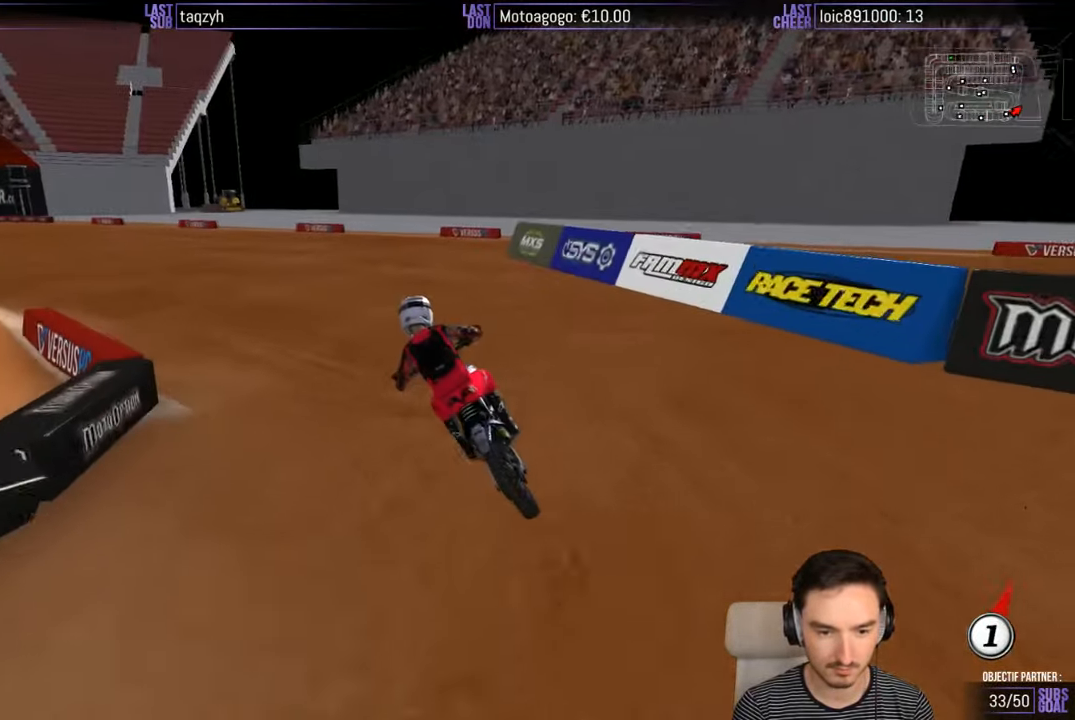
{"buttons": ["R2"], "left_stick": "right", "right_stick": "center", "events": [[317, "left_stick", "center"], [500, "left_stick", "right"]]}